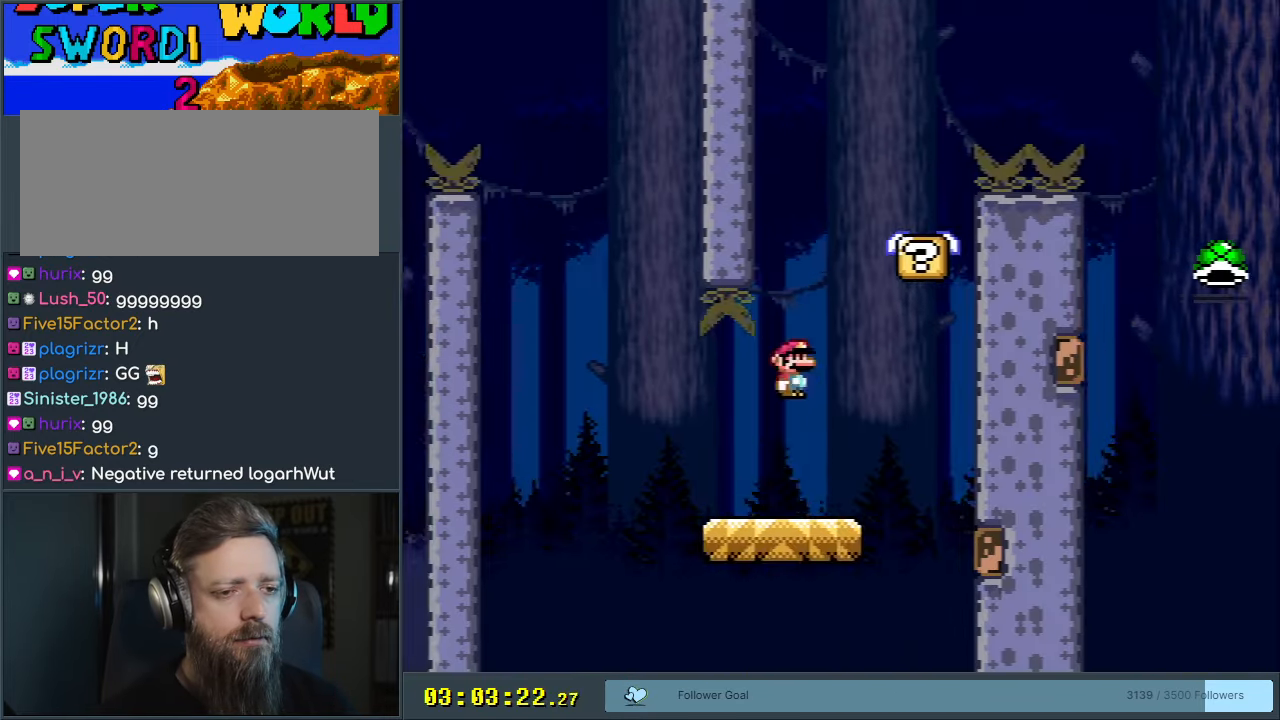
Gameplay with a controller (Nintendo layout); each line is a JSON object with the inputs held at the frame after it. "events" lists button and stick changes between this image and that frame as [ms after this image, input, new state], when the widget could be followed in between. Not read: L3 R3.
{"buttons": ["Y", "DPAD_RIGHT"], "events": [[17, "DPAD_RIGHT", "up"], [33, "DPAD_LEFT", "down"], [217, "DPAD_LEFT", "up"], [250, "DPAD_RIGHT", "down"], [317, "B", "up"]]}
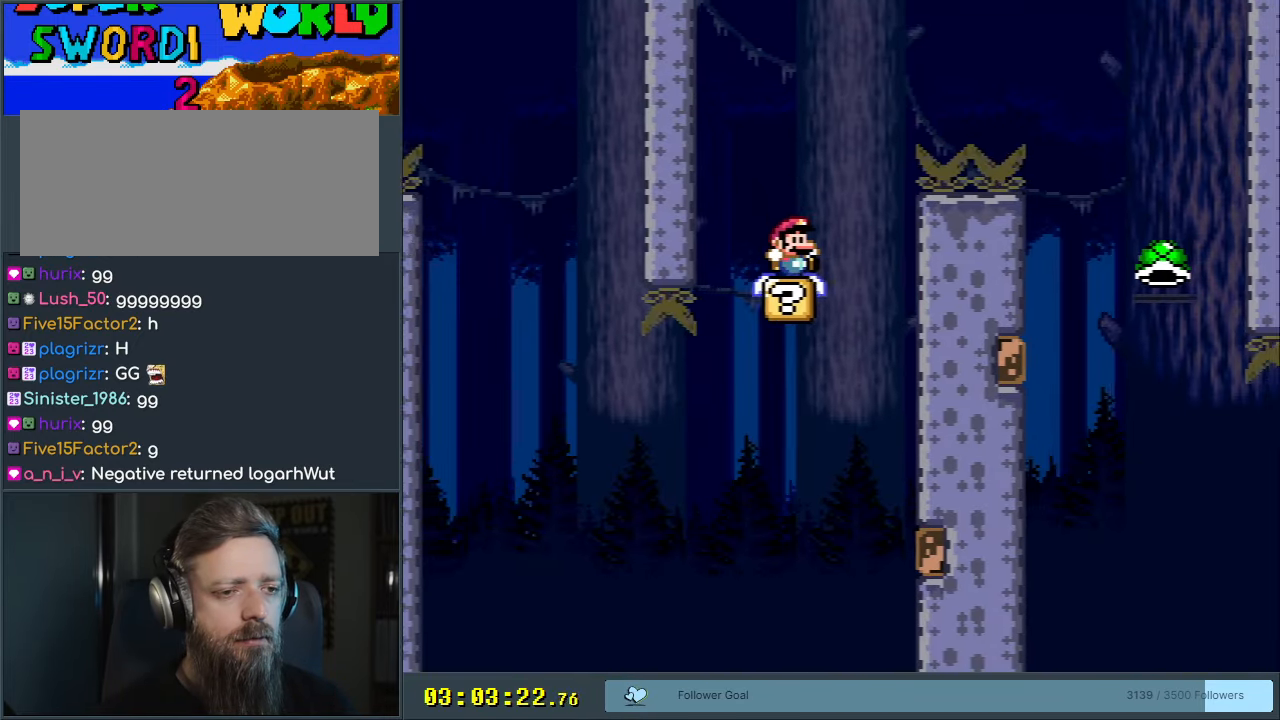
{"buttons": ["B", "Y", "DPAD_RIGHT"], "events": [[50, "B", "down"]]}
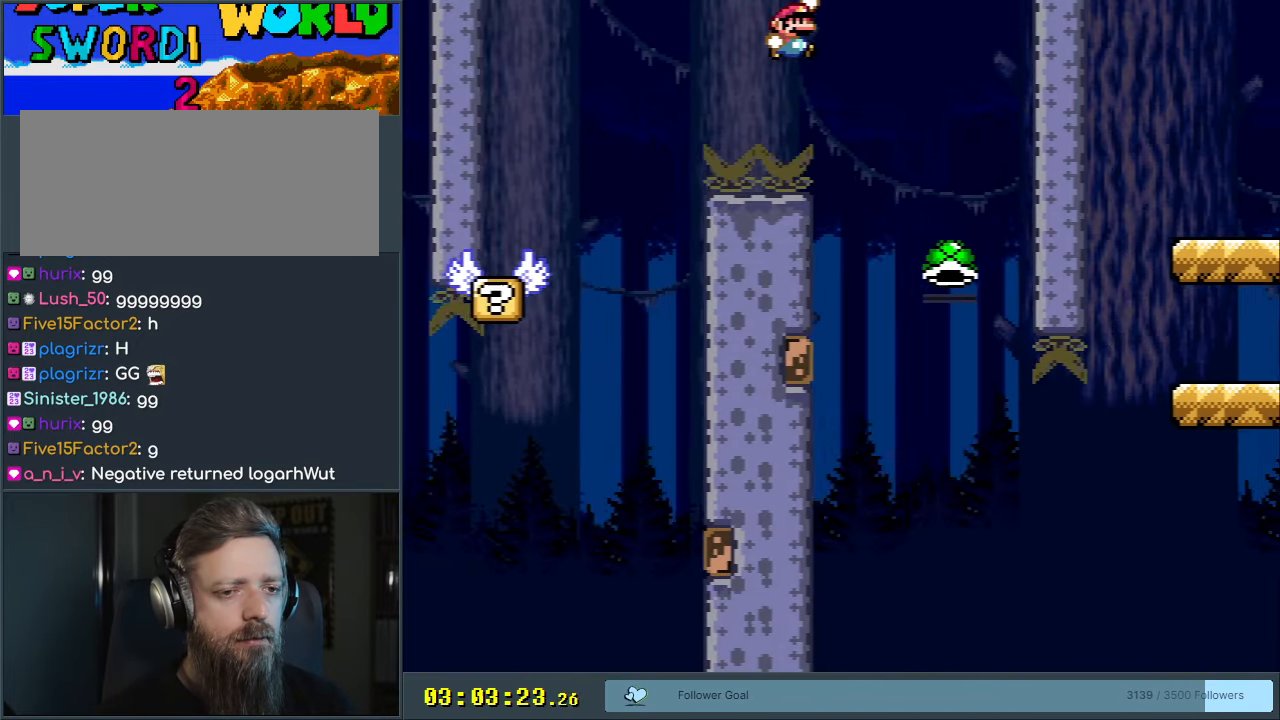
{"buttons": ["B", "DPAD_LEFT"], "events": [[67, "Y", "up"], [100, "DPAD_RIGHT", "up"], [300, "DPAD_LEFT", "down"]]}
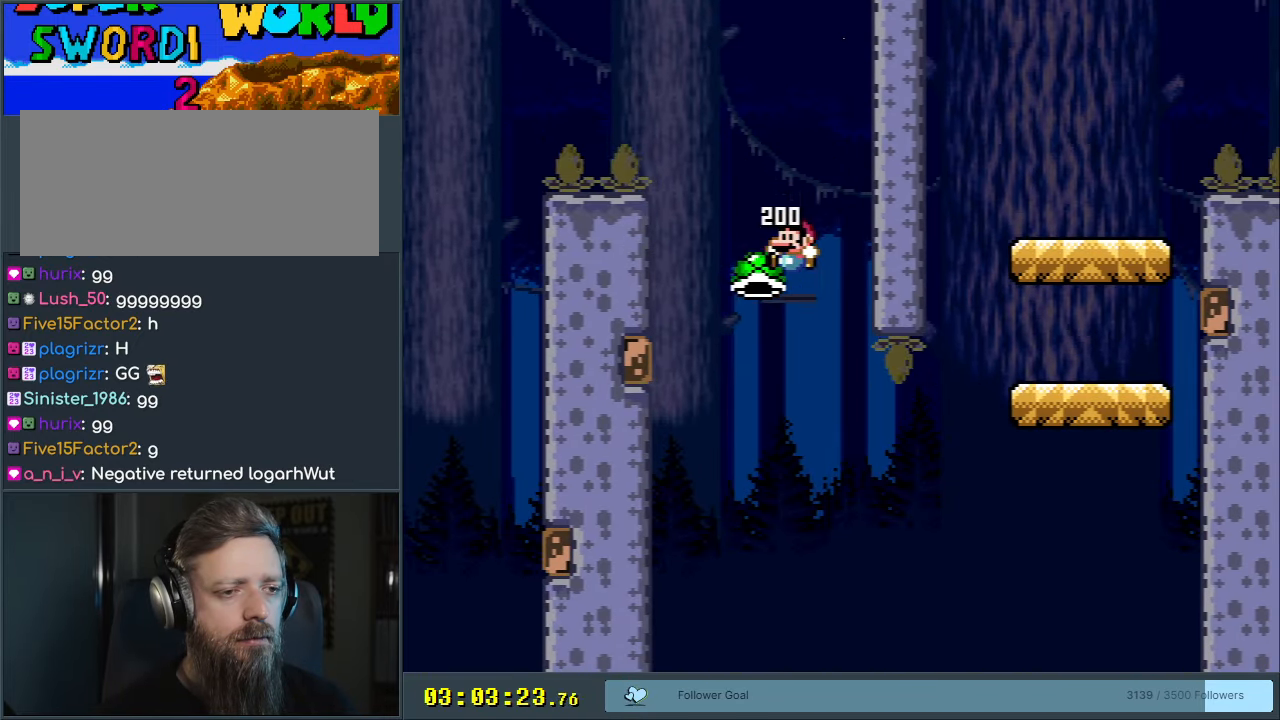
{"buttons": ["B", "Y", "DPAD_RIGHT"], "events": [[33, "DPAD_LEFT", "up"], [50, "DPAD_RIGHT", "down"], [67, "Y", "down"]]}
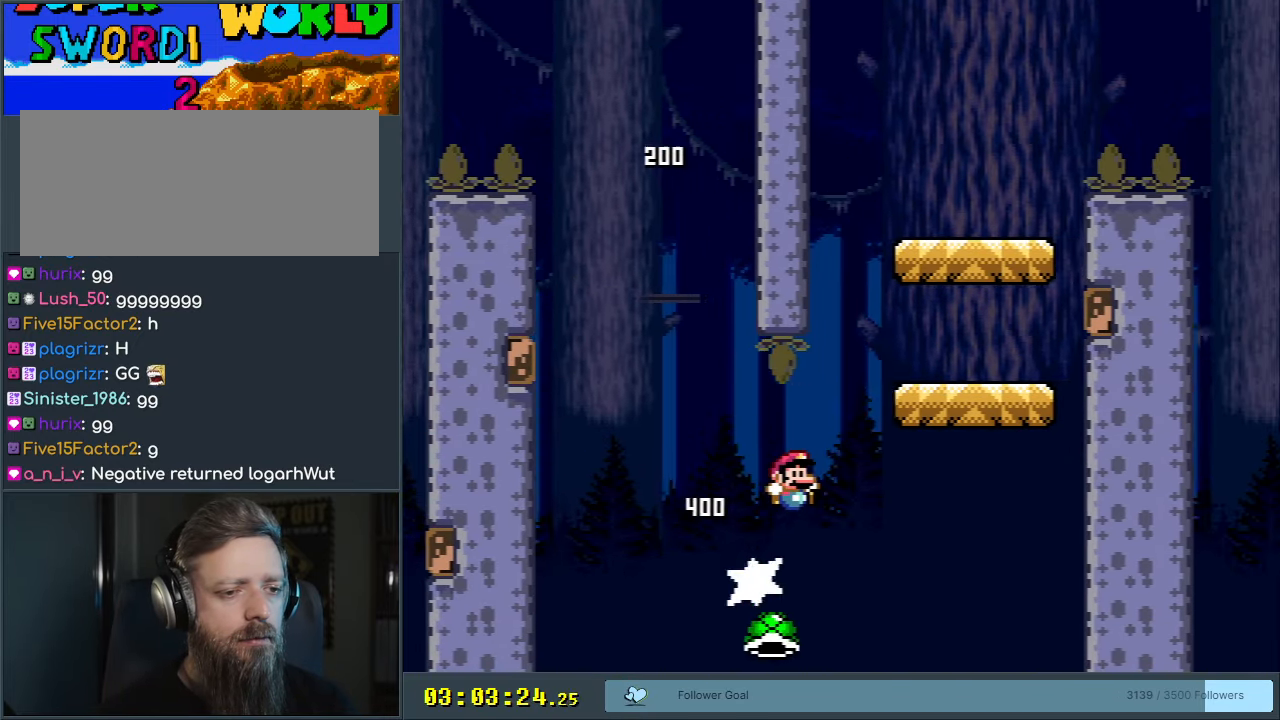
{"buttons": ["Y", "DPAD_LEFT"], "events": [[200, "DPAD_RIGHT", "up"], [400, "DPAD_LEFT", "down"], [483, "B", "up"]]}
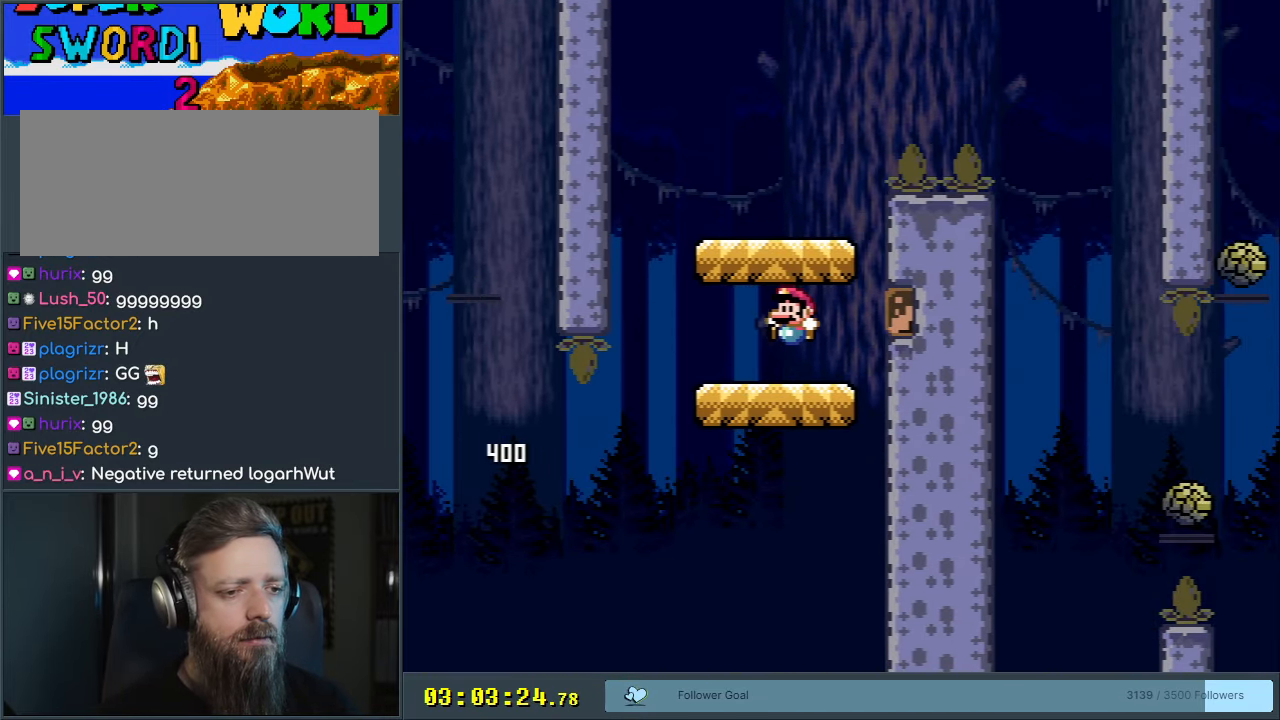
{"buttons": ["B", "Y", "DPAD_RIGHT"], "events": [[133, "B", "down"], [267, "DPAD_LEFT", "up"], [400, "DPAD_RIGHT", "down"]]}
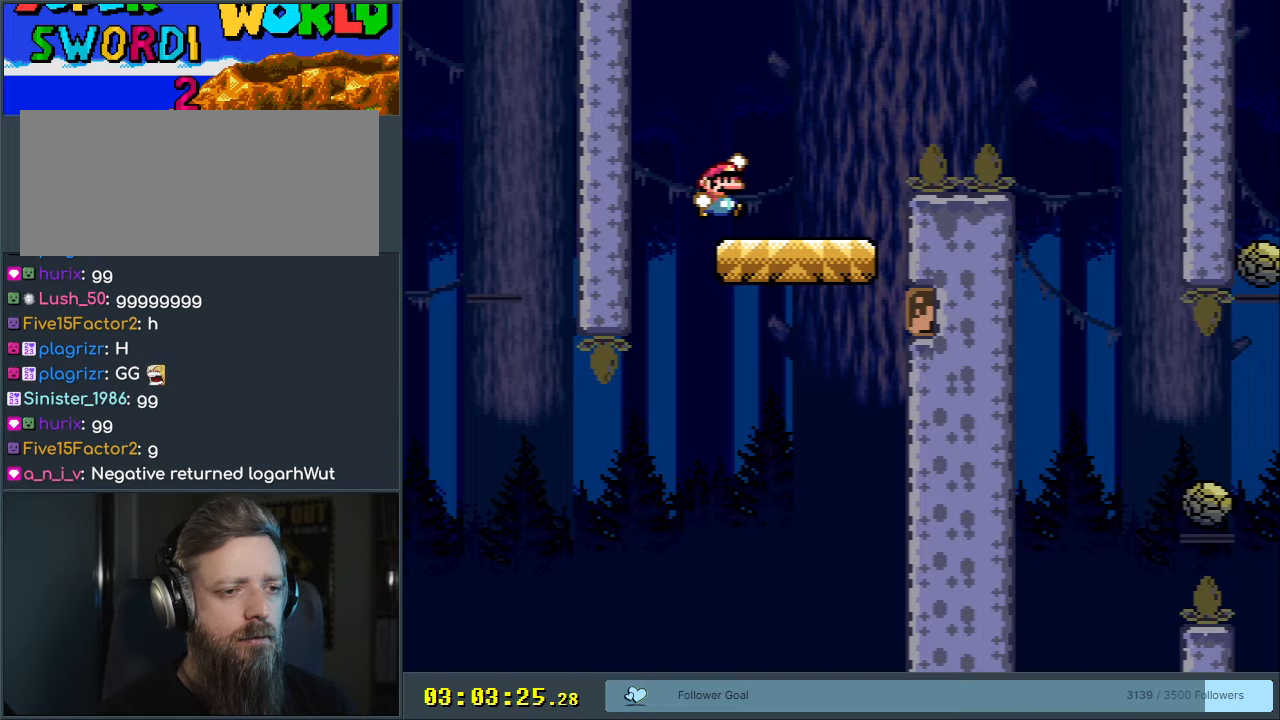
{"buttons": ["A", "X", "DPAD_RIGHT"], "events": [[33, "X", "down"], [67, "B", "up"], [67, "Y", "up"], [267, "A", "down"]]}
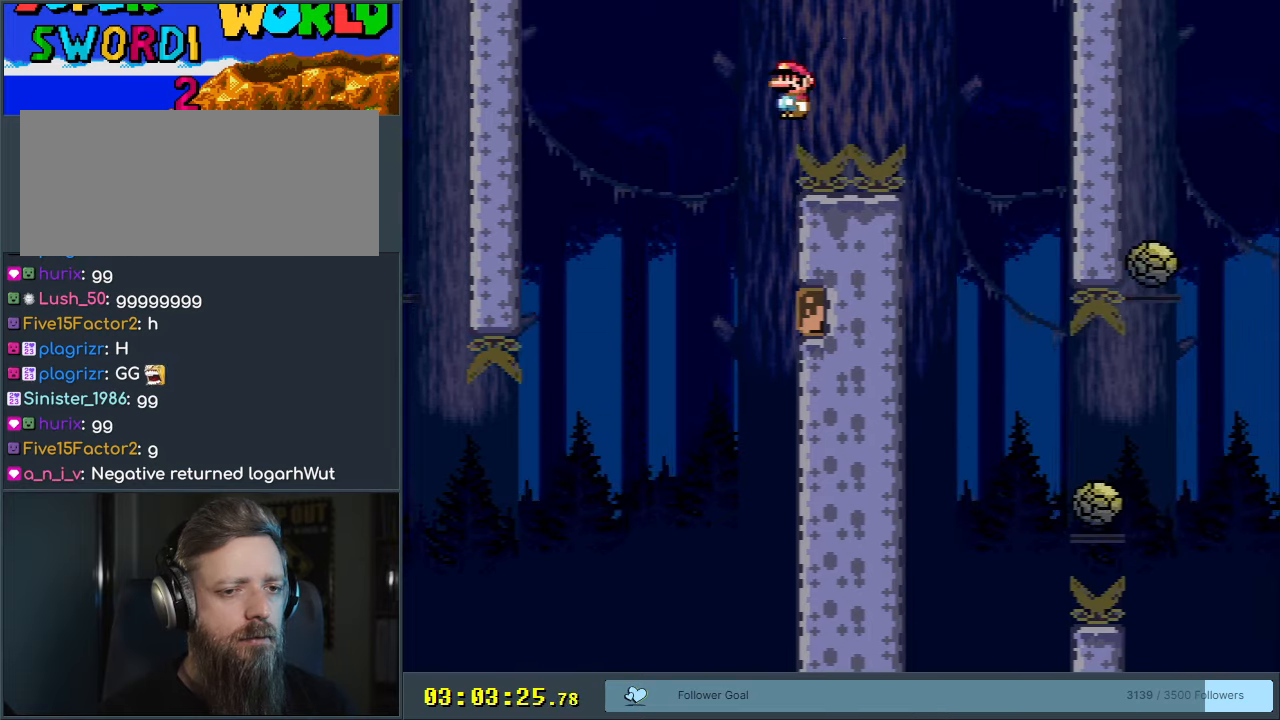
{"buttons": ["A", "X", "DPAD_RIGHT"], "events": [[283, "DPAD_RIGHT", "up"], [317, "DPAD_LEFT", "down"], [417, "DPAD_UP", "down"], [433, "DPAD_LEFT", "up"], [433, "DPAD_RIGHT", "down"], [433, "DPAD_UP", "up"]]}
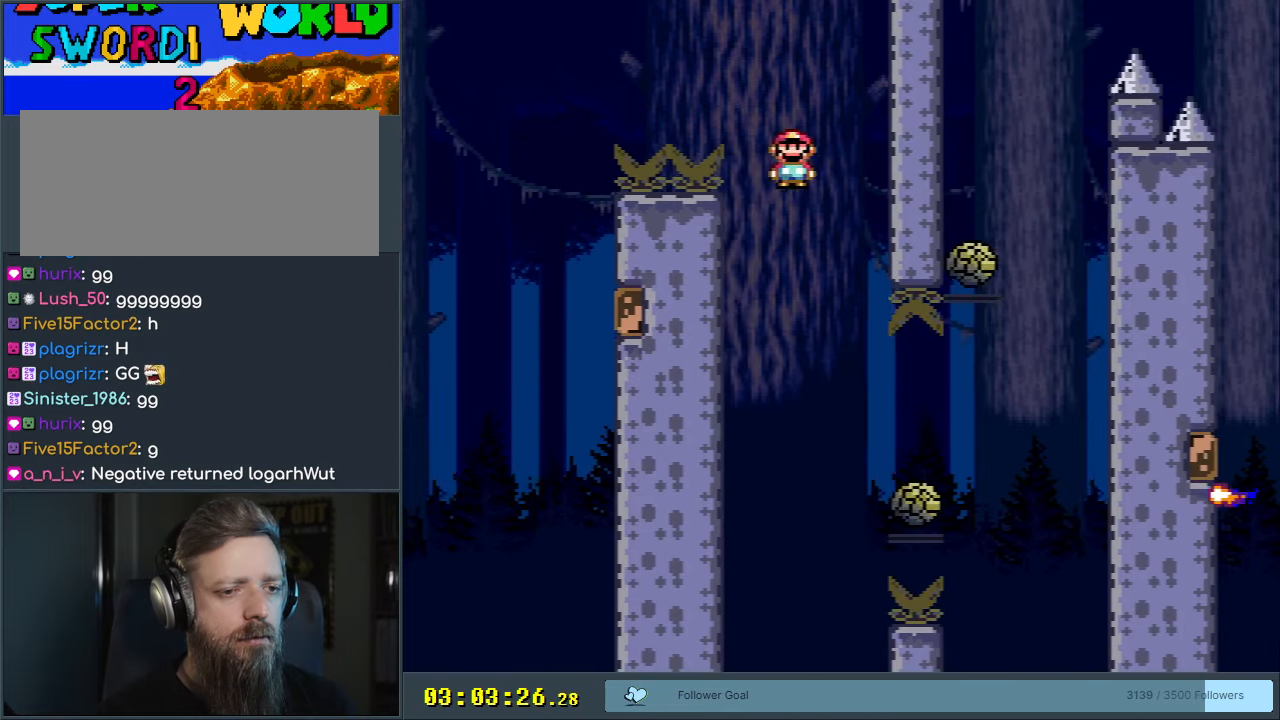
{"buttons": ["A", "X"], "events": [[467, "DPAD_RIGHT", "up"]]}
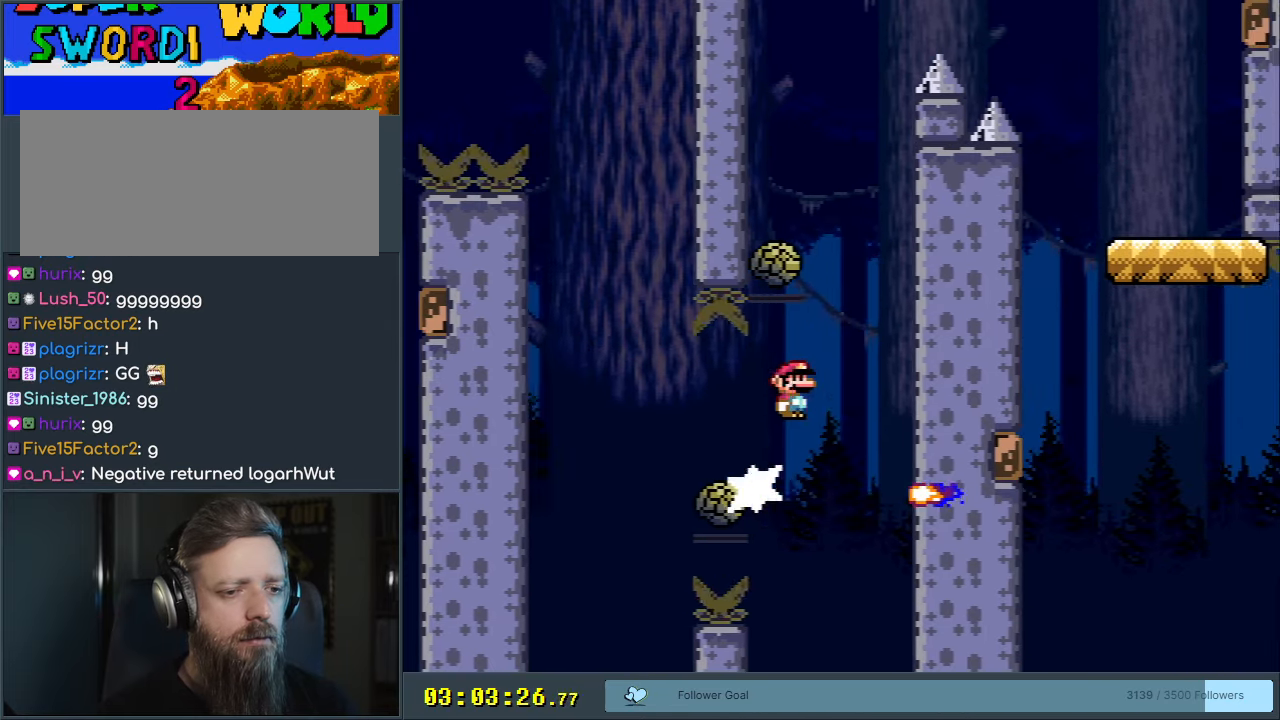
{"buttons": ["A", "X", "DPAD_RIGHT"], "events": [[100, "DPAD_LEFT", "down"], [367, "DPAD_LEFT", "up"], [500, "DPAD_RIGHT", "down"]]}
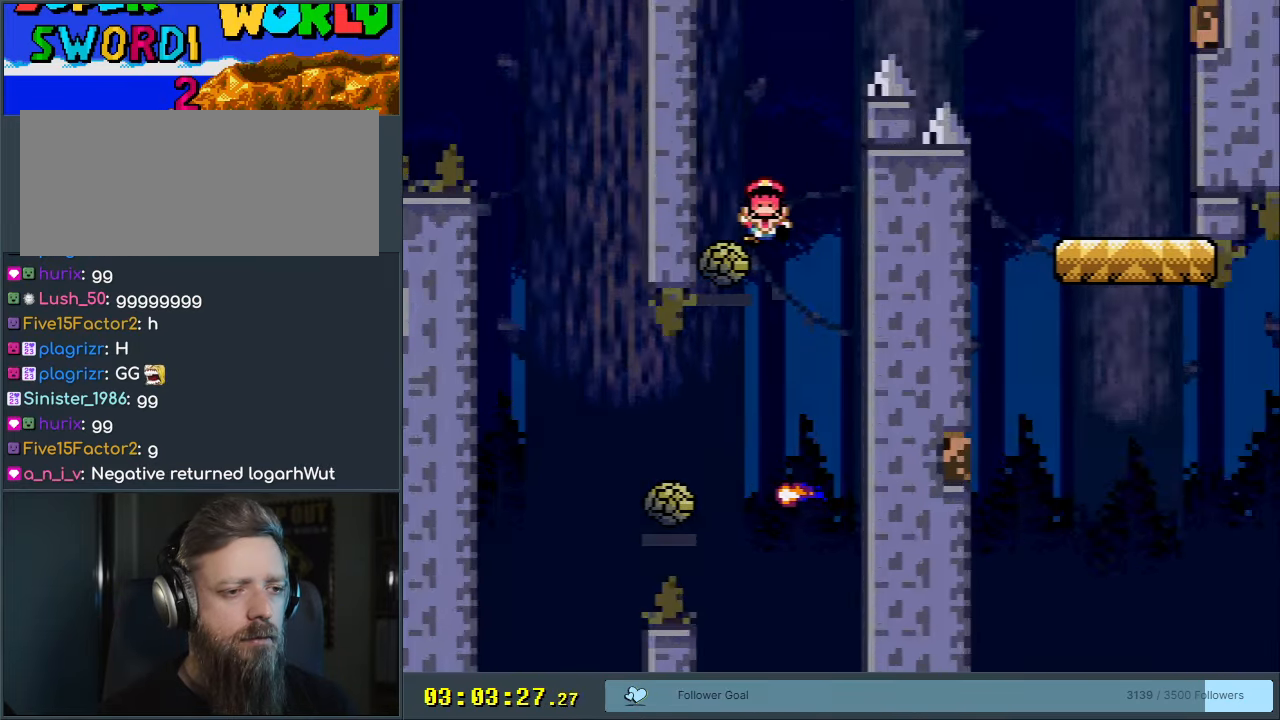
{"buttons": ["X"], "events": [[250, "DPAD_RIGHT", "up"], [267, "DPAD_LEFT", "down"], [317, "DPAD_LEFT", "up"], [467, "A", "up"]]}
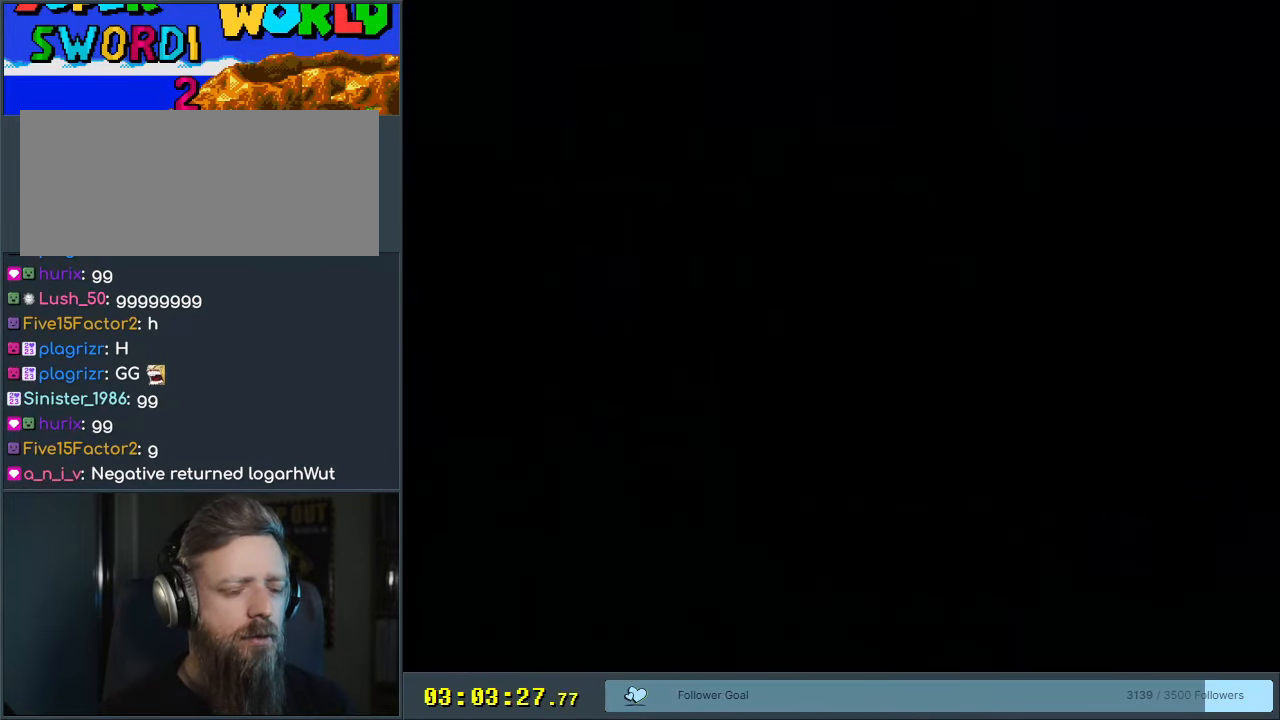
{"buttons": ["A", "X"], "events": [[17, "X", "up"], [250, "A", "down"], [283, "X", "down"]]}
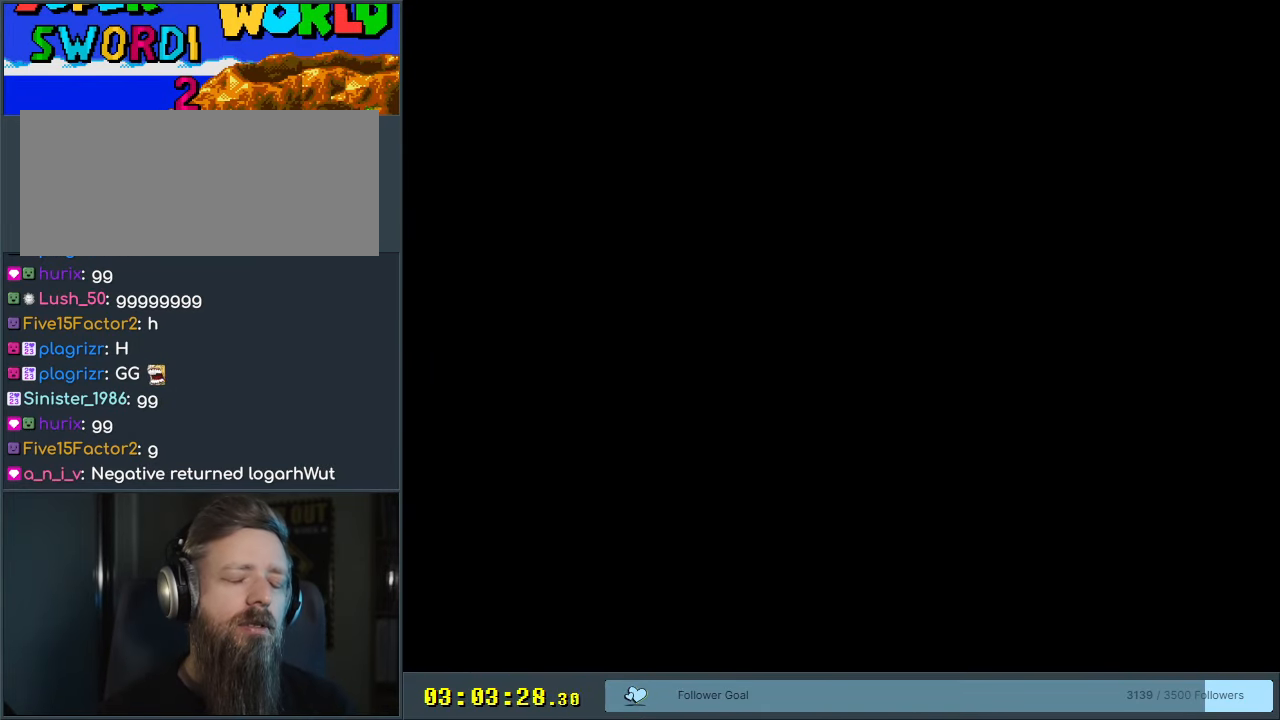
{"buttons": ["A", "X"], "events": []}
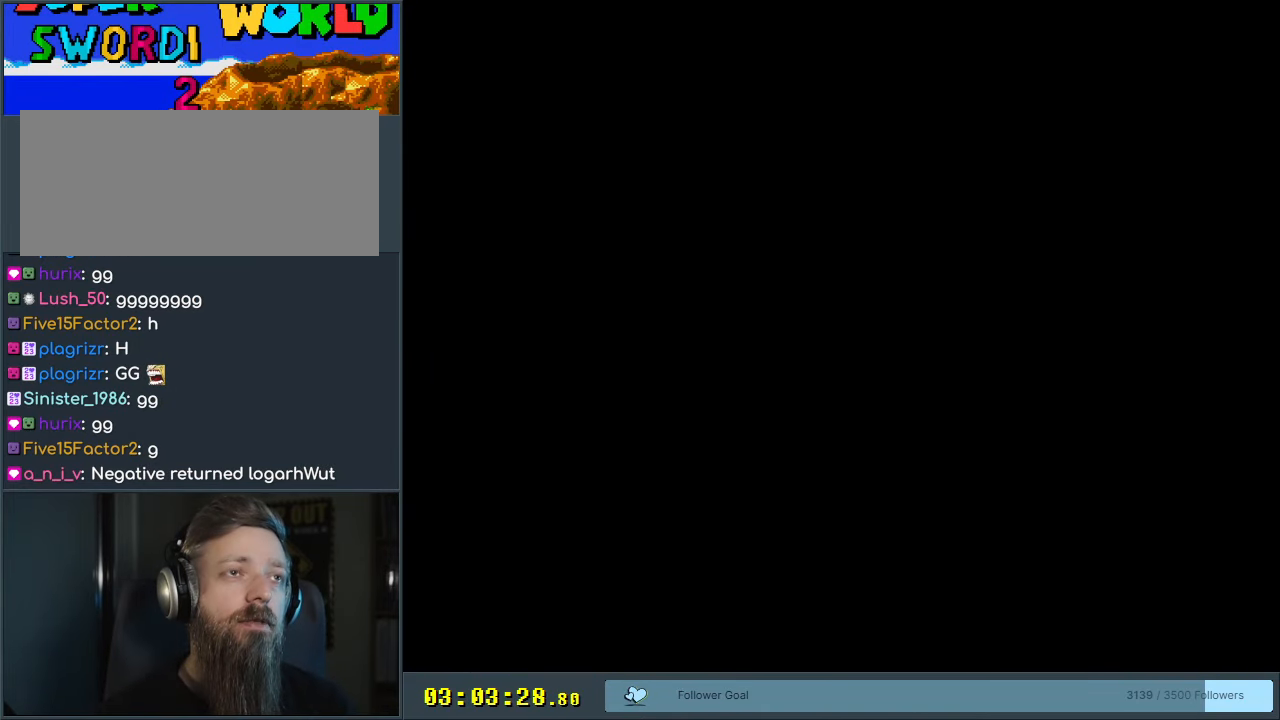
{"buttons": ["A", "X"], "events": []}
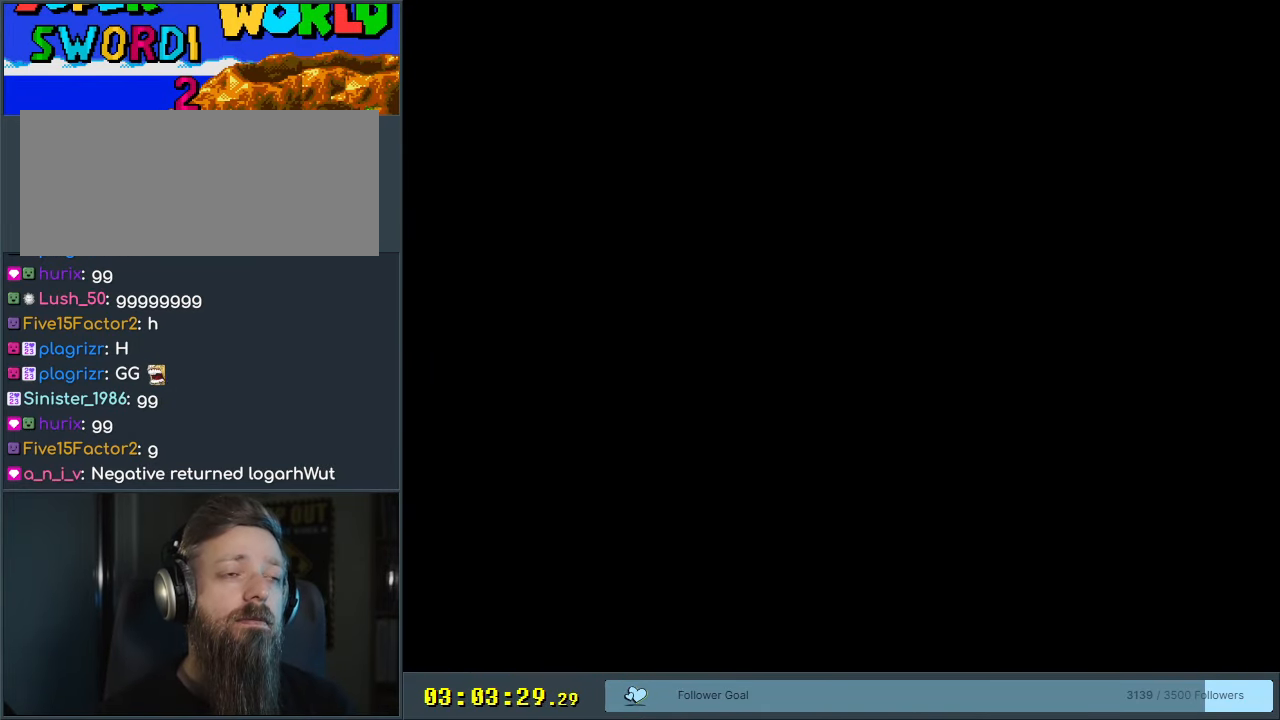
{"buttons": ["A", "X", "DPAD_RIGHT"], "events": [[150, "DPAD_RIGHT", "down"]]}
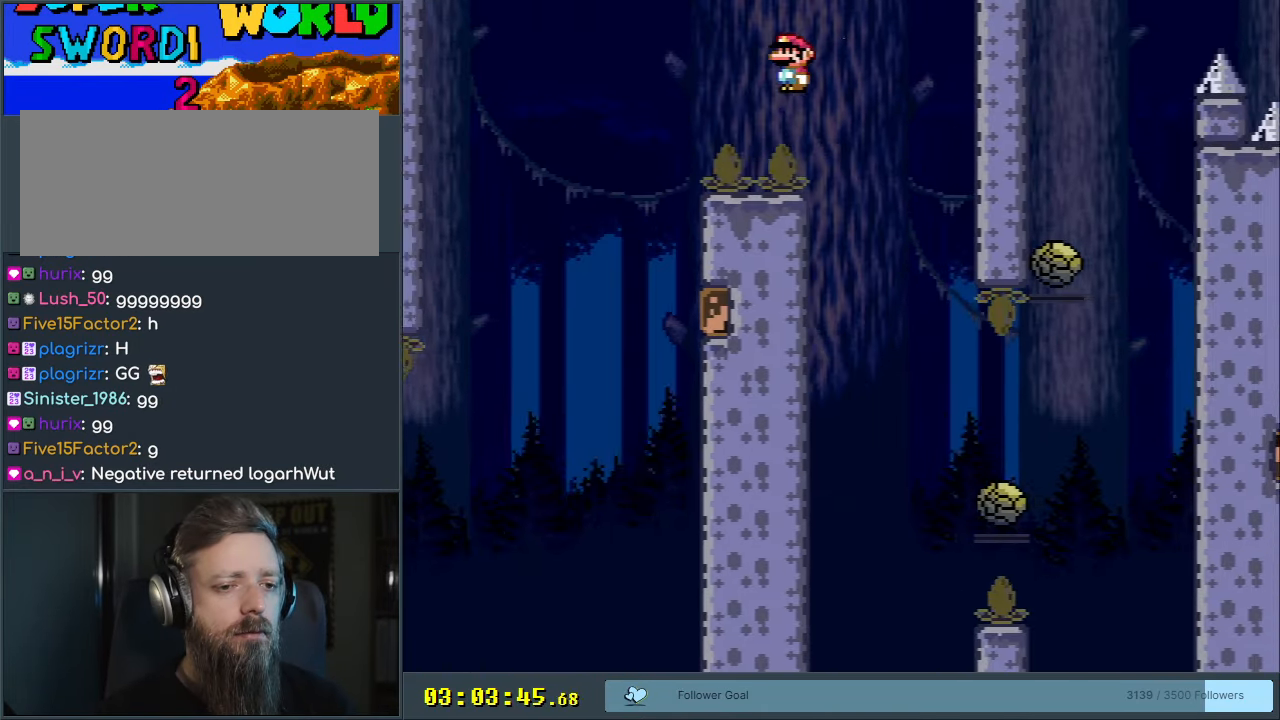
{"buttons": ["A", "X", "DPAD_RIGHT"], "events": [[50, "DPAD_RIGHT", "up"], [100, "DPAD_LEFT", "down"], [217, "DPAD_LEFT", "up"], [250, "DPAD_RIGHT", "down"]]}
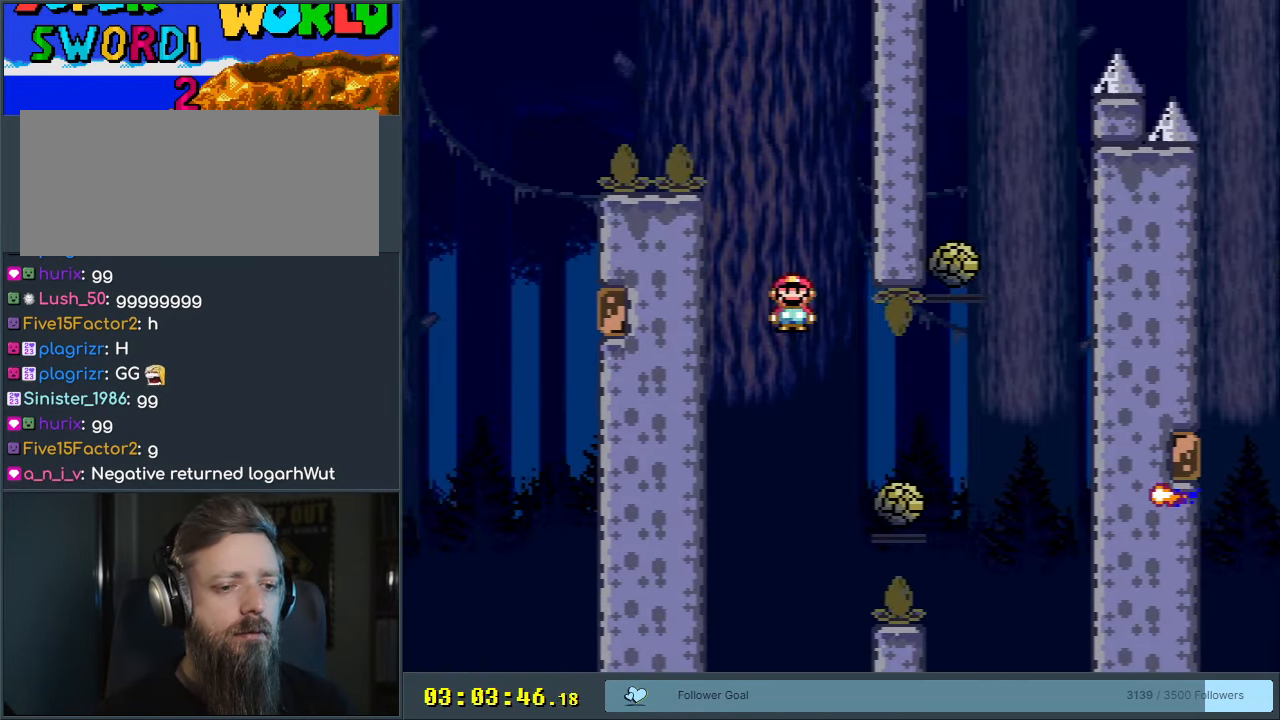
{"buttons": ["A", "X"], "events": [[200, "A", "up"], [350, "A", "down"], [417, "DPAD_RIGHT", "up"]]}
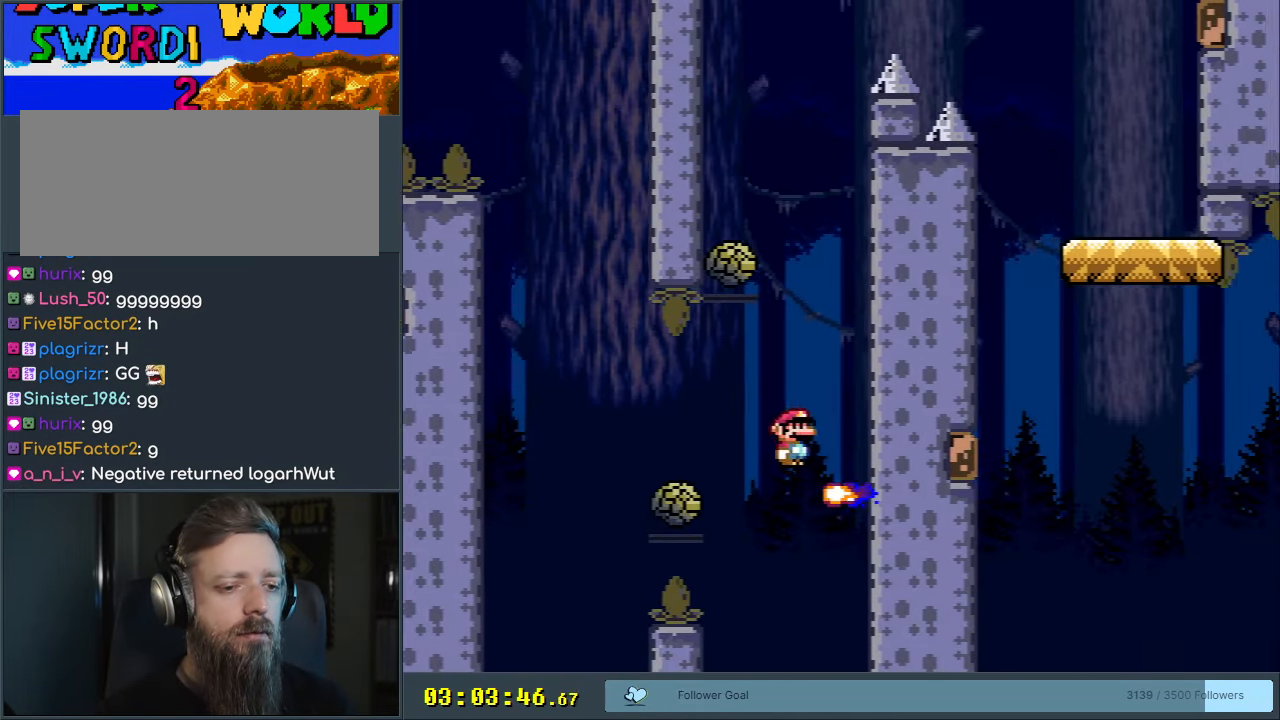
{"buttons": ["A", "X", "DPAD_LEFT"], "events": [[83, "DPAD_LEFT", "down"], [233, "DPAD_LEFT", "up"], [350, "DPAD_LEFT", "down"]]}
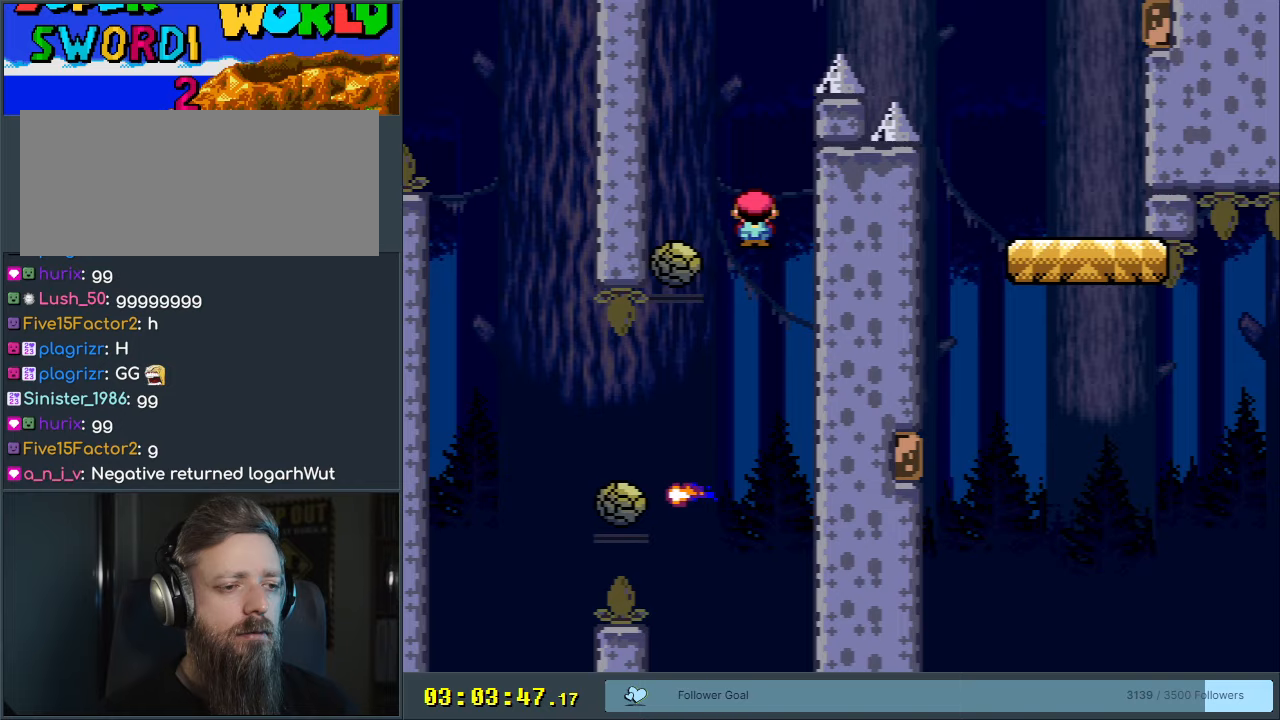
{"buttons": ["A", "X", "DPAD_RIGHT"], "events": [[83, "DPAD_LEFT", "up"], [117, "DPAD_RIGHT", "down"]]}
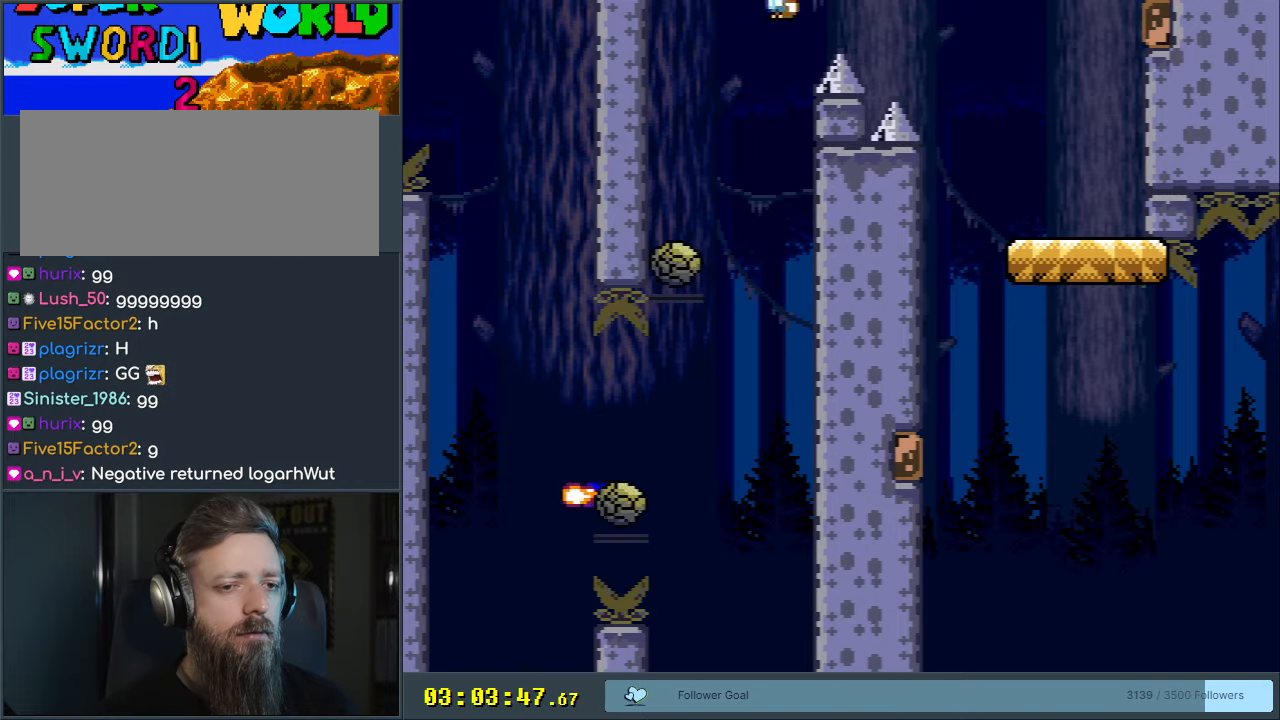
{"buttons": ["A", "X", "DPAD_LEFT"], "events": [[450, "DPAD_RIGHT", "up"], [500, "DPAD_LEFT", "down"]]}
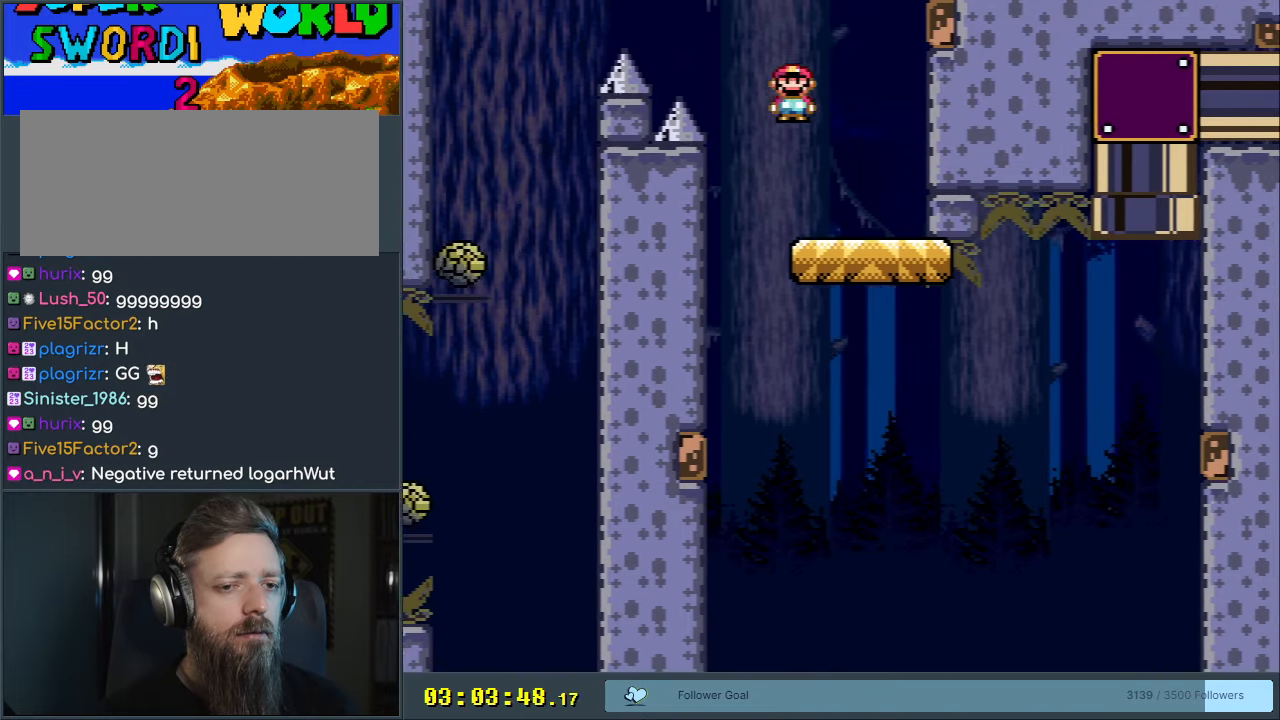
{"buttons": ["Y", "DPAD_RIGHT"], "events": [[133, "A", "up"], [133, "DPAD_LEFT", "up"], [167, "DPAD_RIGHT", "down"], [200, "X", "up"], [217, "Y", "down"]]}
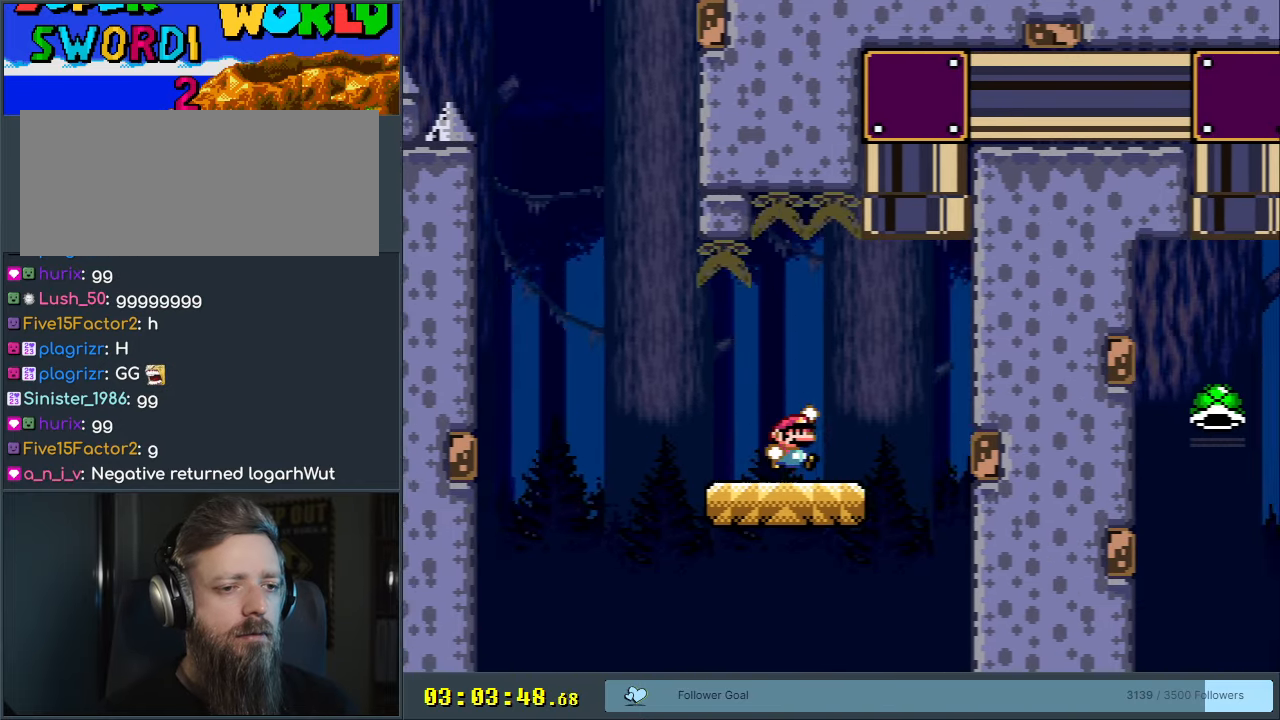
{"buttons": ["B", "Y", "DPAD_RIGHT"], "events": [[17, "B", "down"], [183, "DPAD_RIGHT", "up"], [200, "DPAD_UP", "down"], [250, "DPAD_LEFT", "down"], [400, "DPAD_LEFT", "up"], [450, "DPAD_RIGHT", "down"], [500, "DPAD_UP", "up"]]}
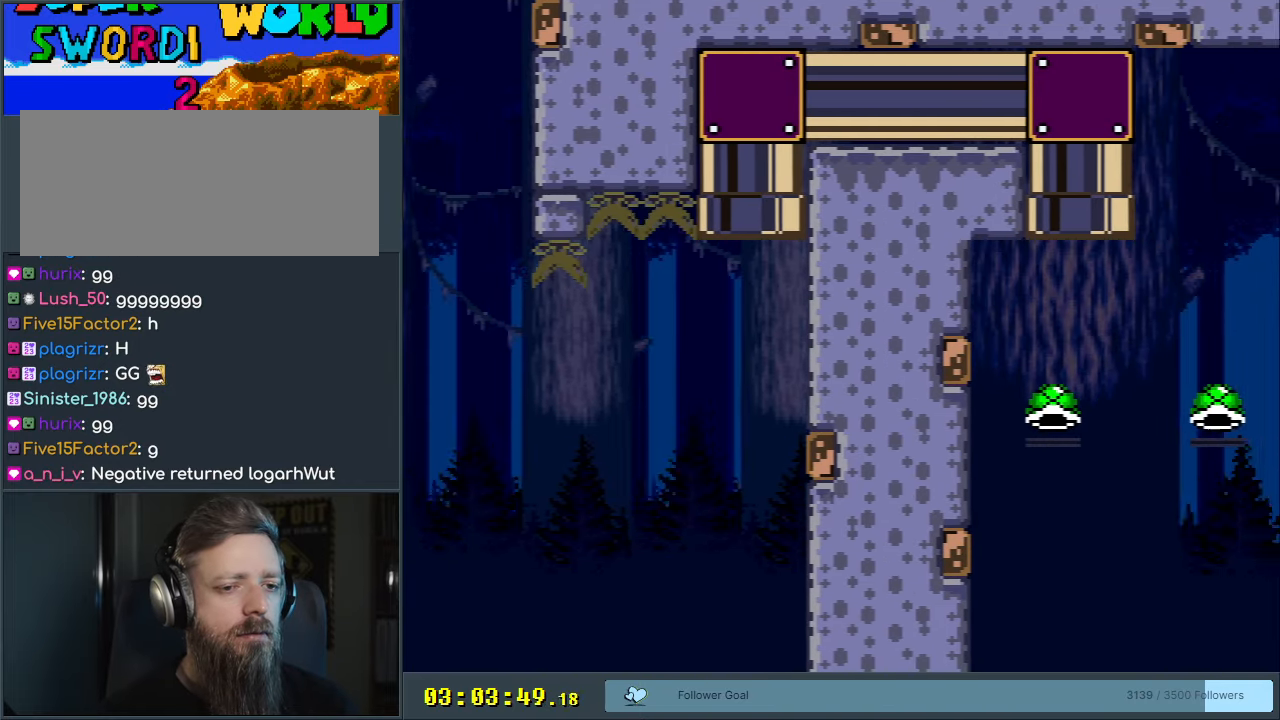
{"buttons": ["B", "DPAD_LEFT"], "events": [[17, "DPAD_RIGHT", "up"], [250, "Y", "up"], [500, "DPAD_LEFT", "down"]]}
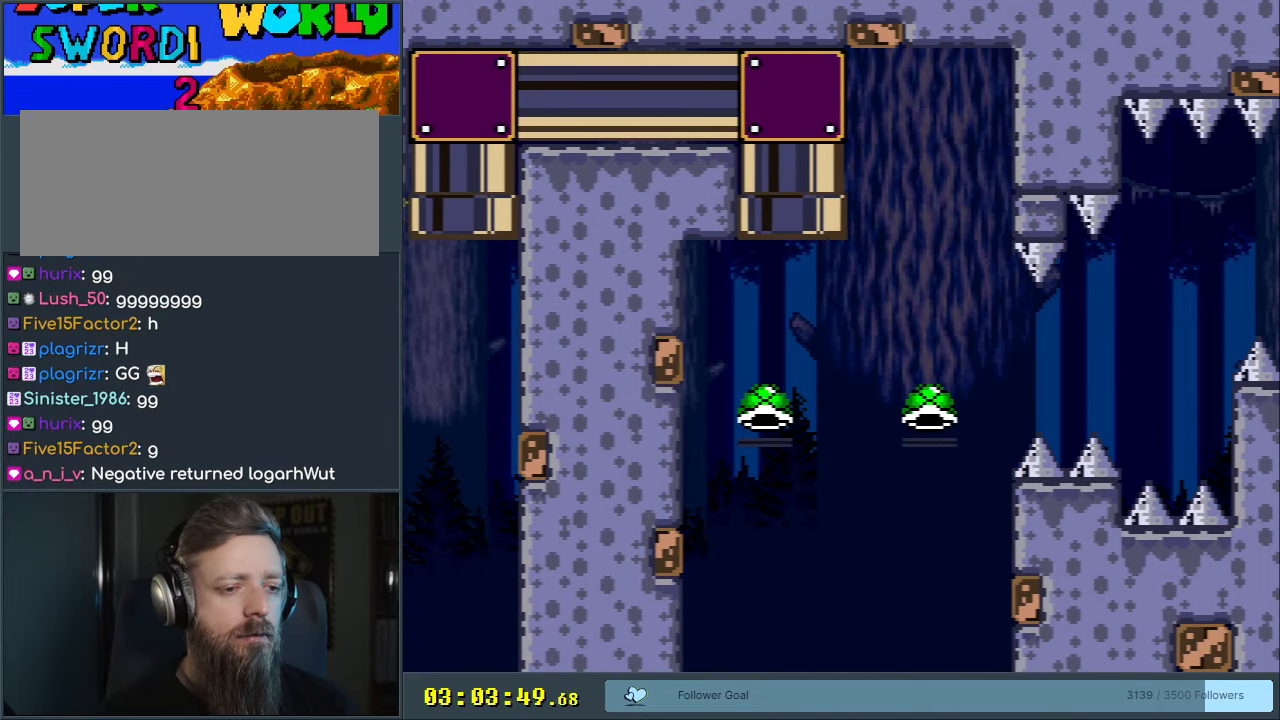
{"buttons": ["B", "DPAD_RIGHT"], "events": [[233, "DPAD_LEFT", "up"], [400, "DPAD_RIGHT", "down"]]}
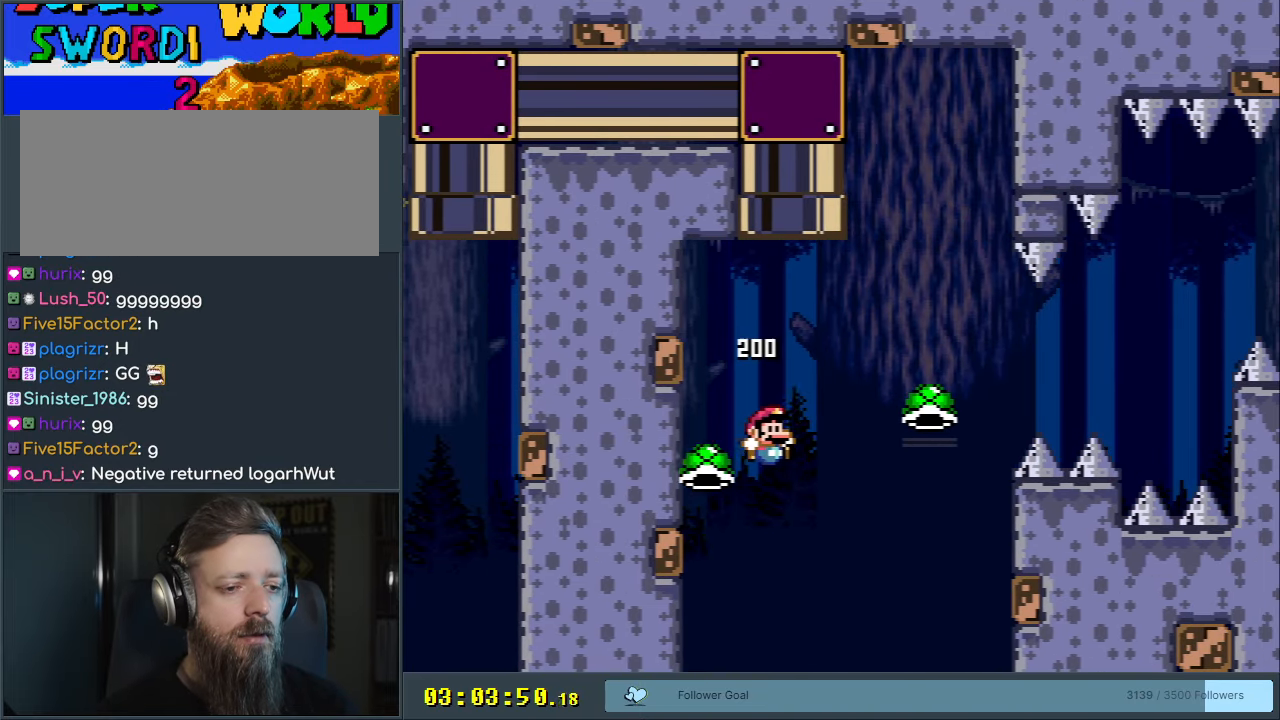
{"buttons": ["B", "Y", "DPAD_RIGHT"], "events": [[17, "Y", "down"]]}
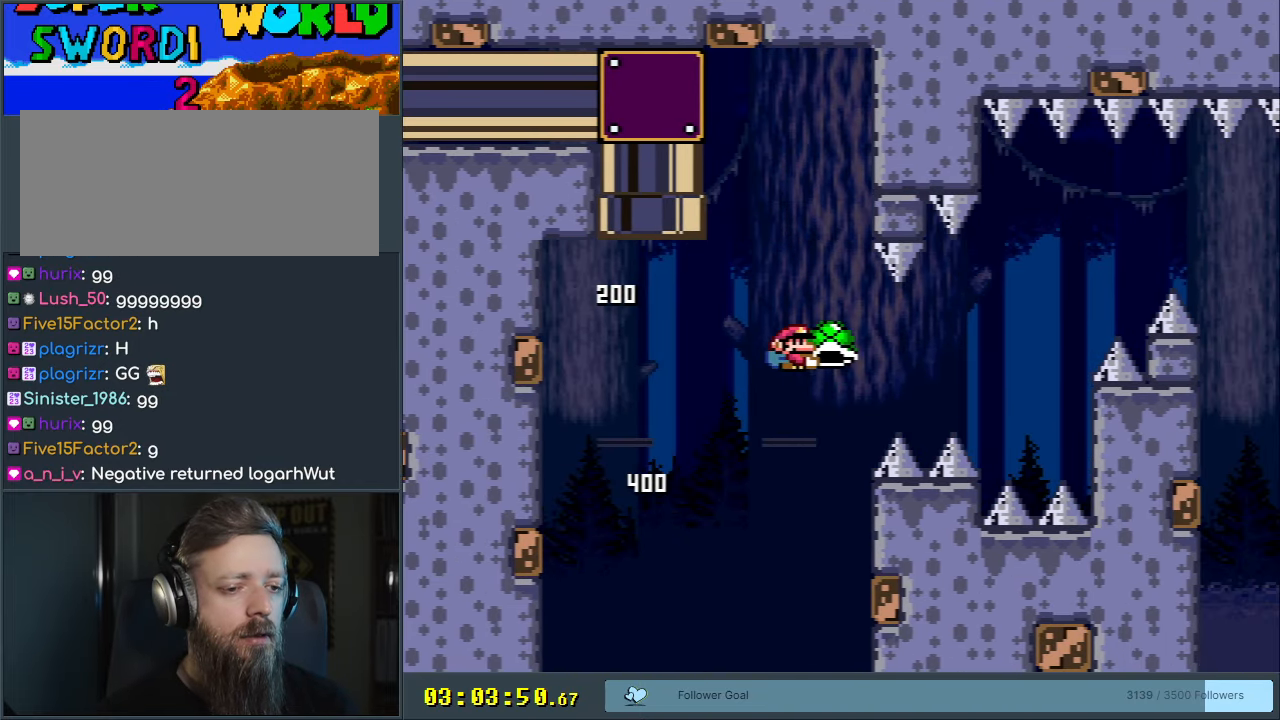
{"buttons": ["B", "Y", "DPAD_RIGHT"], "events": [[33, "Y", "up"], [133, "Y", "down"]]}
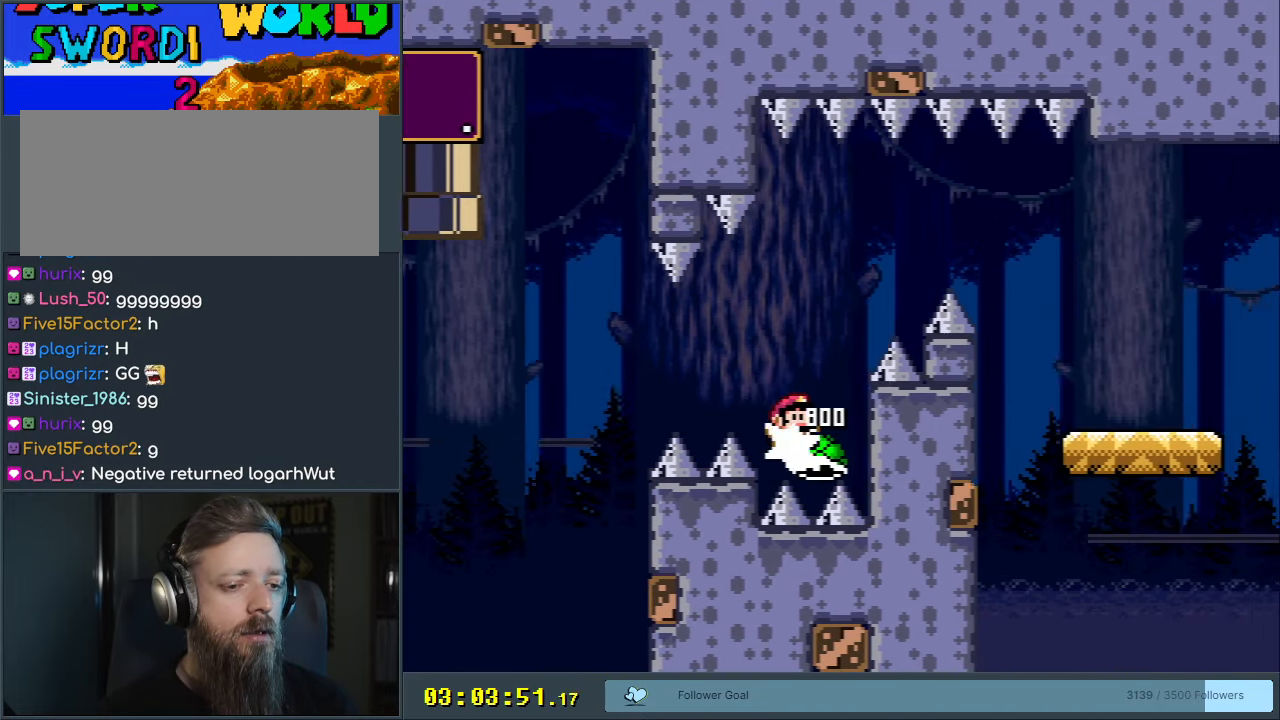
{"buttons": ["B", "Y"], "events": [[500, "DPAD_RIGHT", "up"]]}
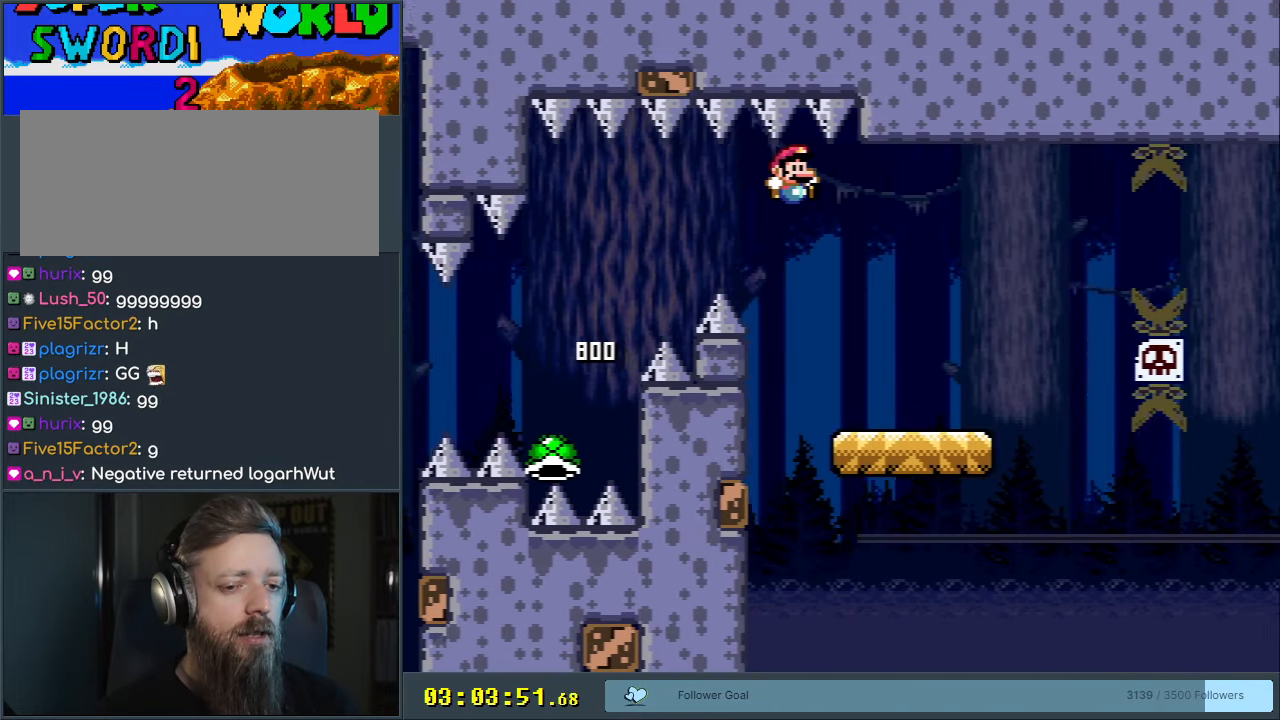
{"buttons": ["Y", "DPAD_RIGHT"], "events": [[17, "DPAD_UP", "down"], [33, "DPAD_UP", "up"], [50, "DPAD_LEFT", "down"], [117, "DPAD_LEFT", "up"], [117, "DPAD_UP", "down"], [167, "DPAD_UP", "up"], [300, "B", "up"], [317, "DPAD_RIGHT", "down"]]}
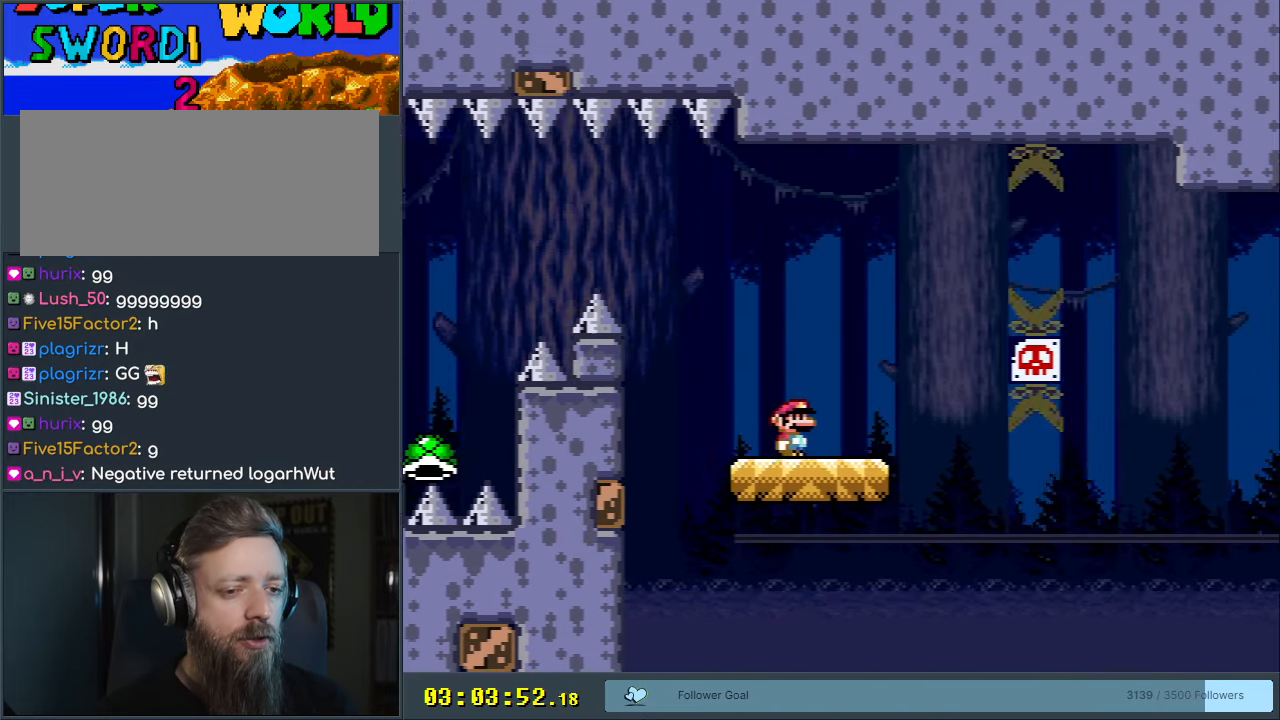
{"buttons": ["Y", "DPAD_RIGHT"], "events": [[117, "B", "down"], [250, "B", "up"], [300, "B", "down"], [500, "B", "up"]]}
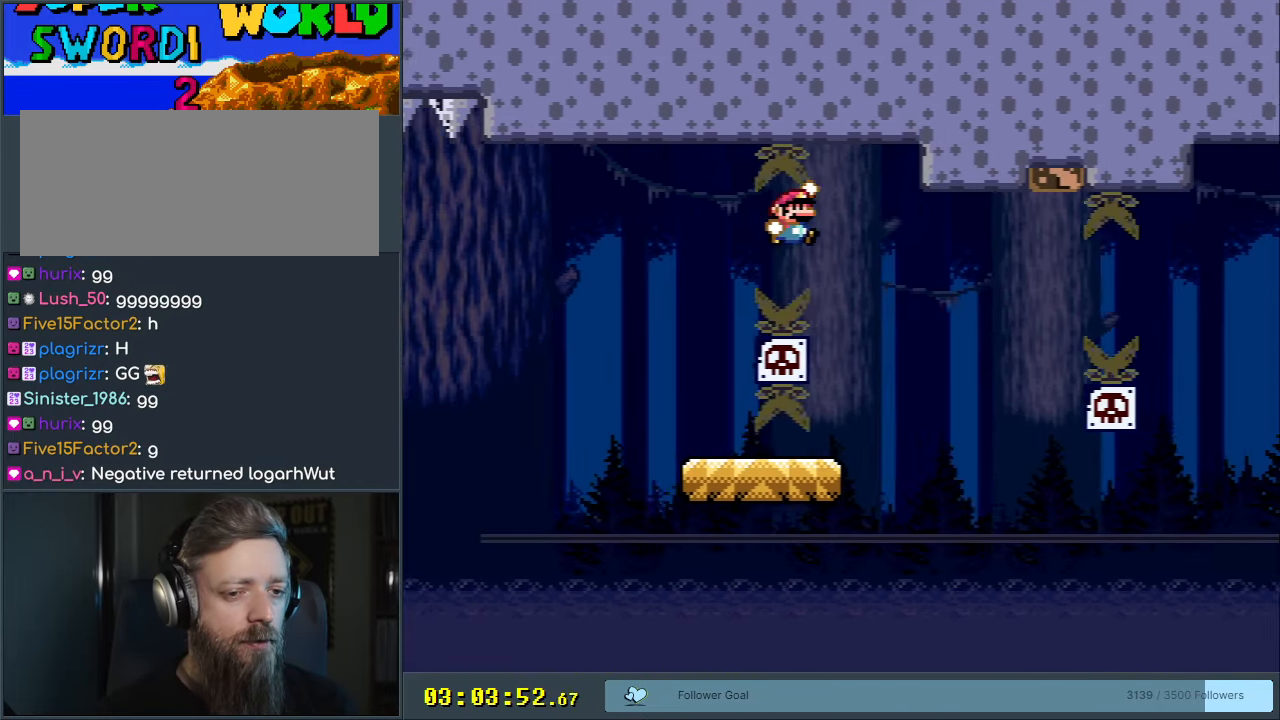
{"buttons": ["B", "Y"], "events": [[167, "DPAD_RIGHT", "up"], [433, "B", "down"]]}